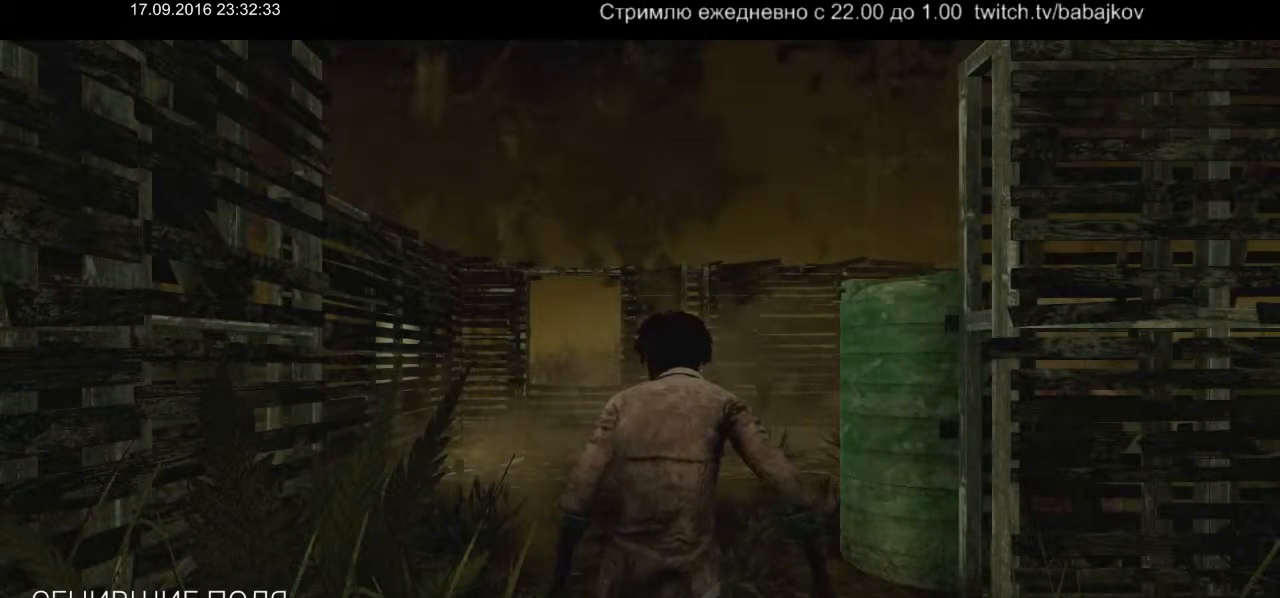
Gameplay with keyboard and mouse; each line is a JSON object with the keys and mouse buttons held at the frame after it. "events" lists presses ("down") and releases ("up") of "a", "ctrl", "d", "s", "shift", "space", "w", "mouse_left" and "mouse_right" between this image and that frame as [ms after this image, input, new state], when the widget could be followed in between. "mouse_left", "mouse_right" = the "left", "right" buttons of the "mouse" list. No other keys are recorded. Not read: mouse_move.
{"keys": [], "mouse": [], "events": [[100, "mouse_left", "down"], [250, "mouse_left", "up"]]}
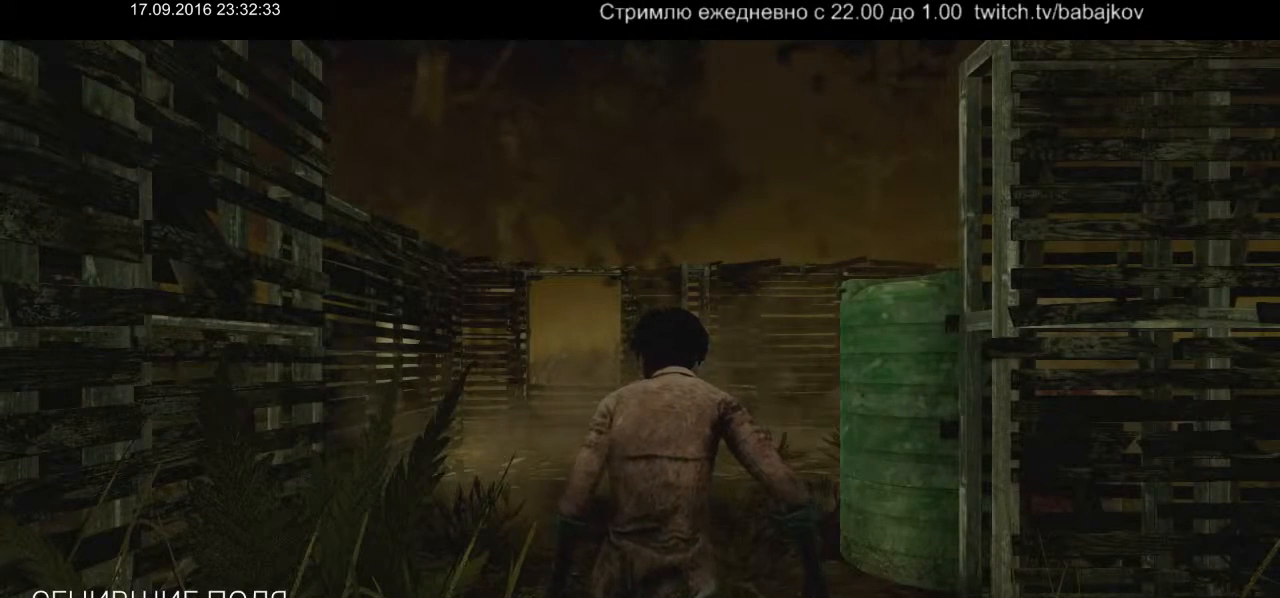
{"keys": [], "mouse": [], "events": []}
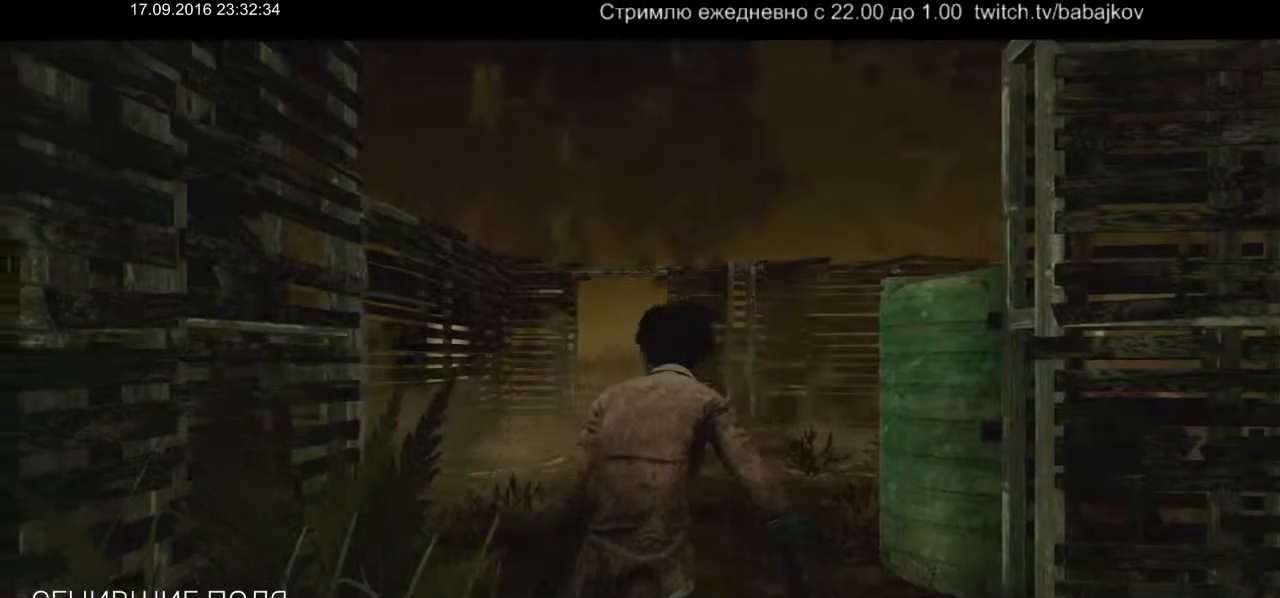
{"keys": [], "mouse": [], "events": []}
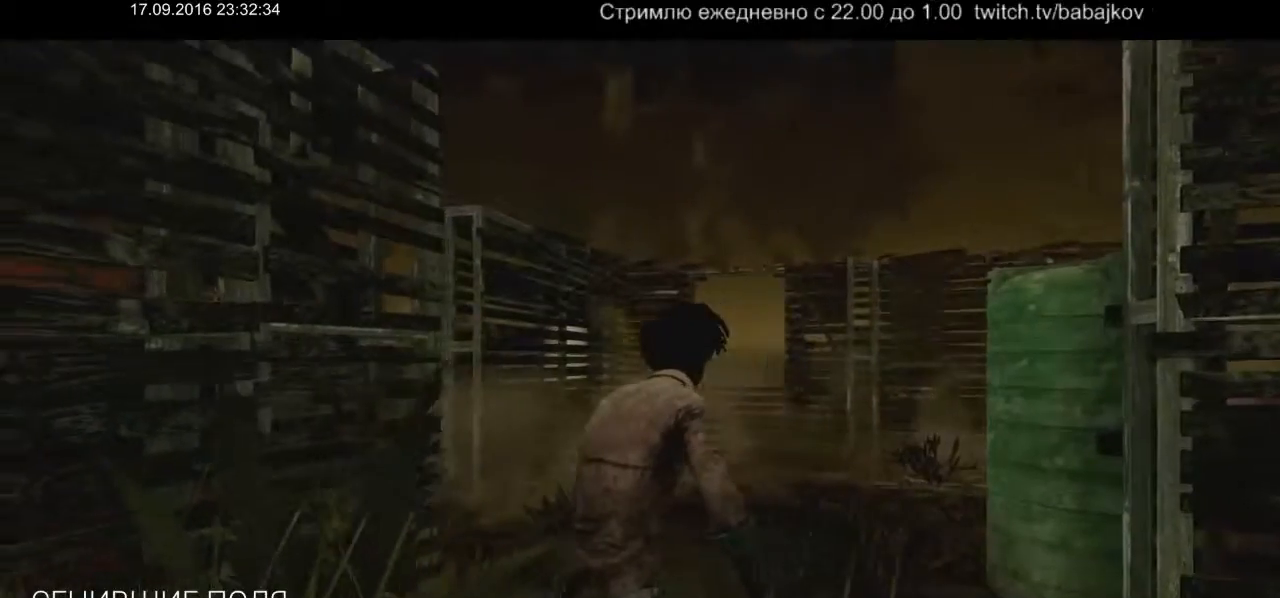
{"keys": [], "mouse": [], "events": []}
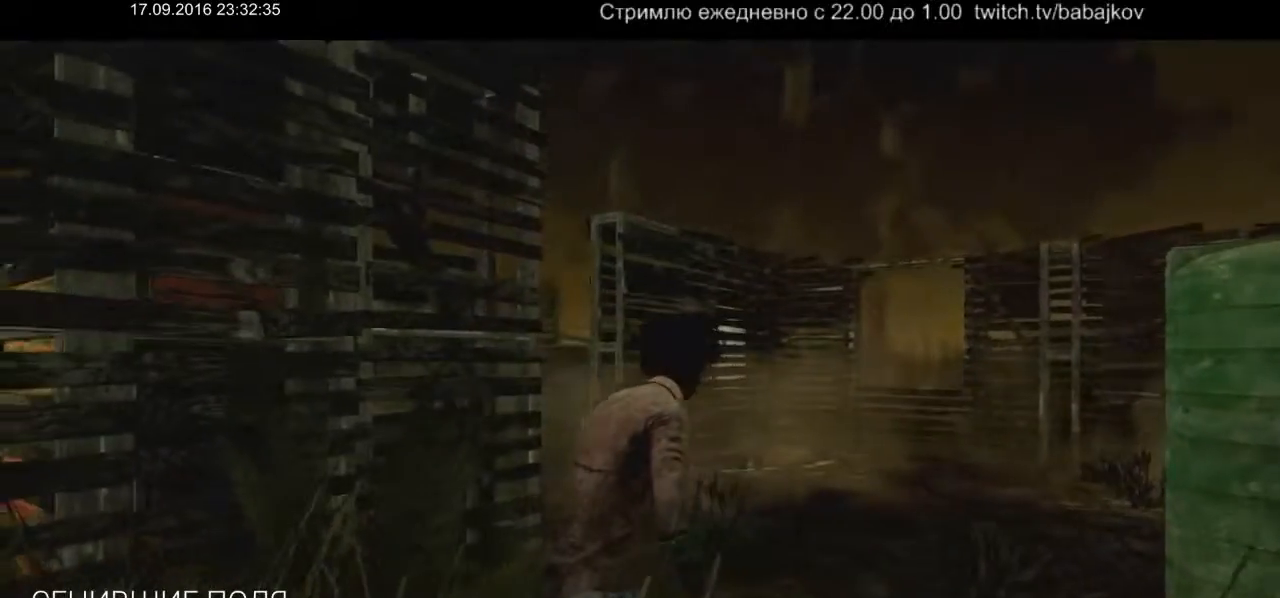
{"keys": [], "mouse": [], "events": []}
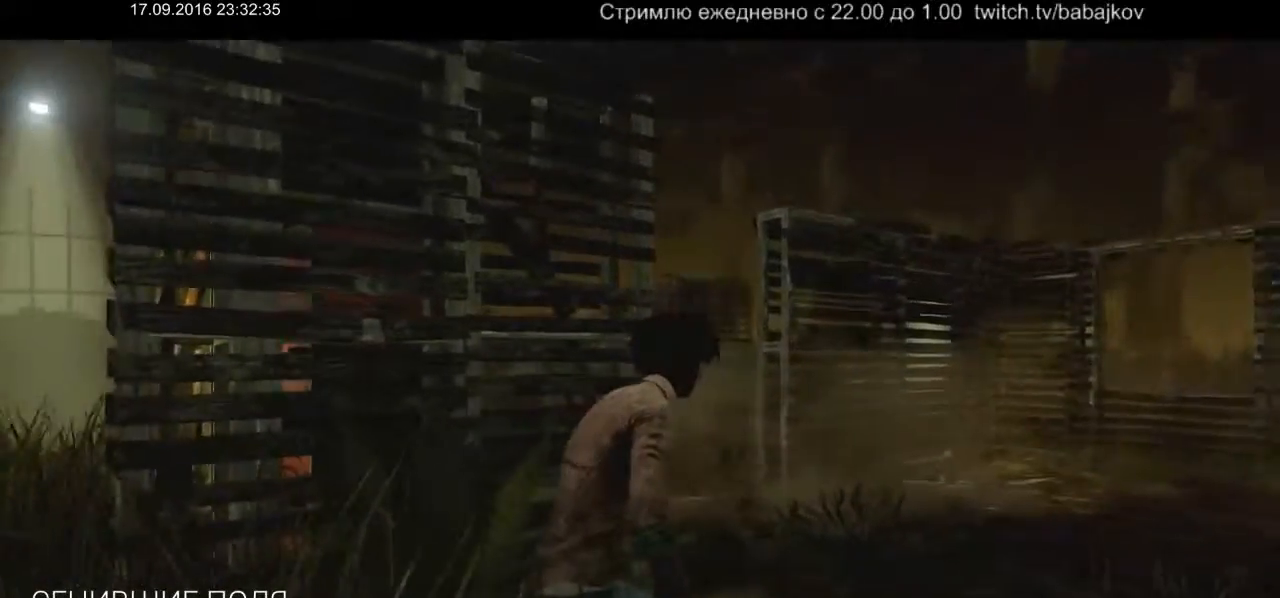
{"keys": [], "mouse": [], "events": []}
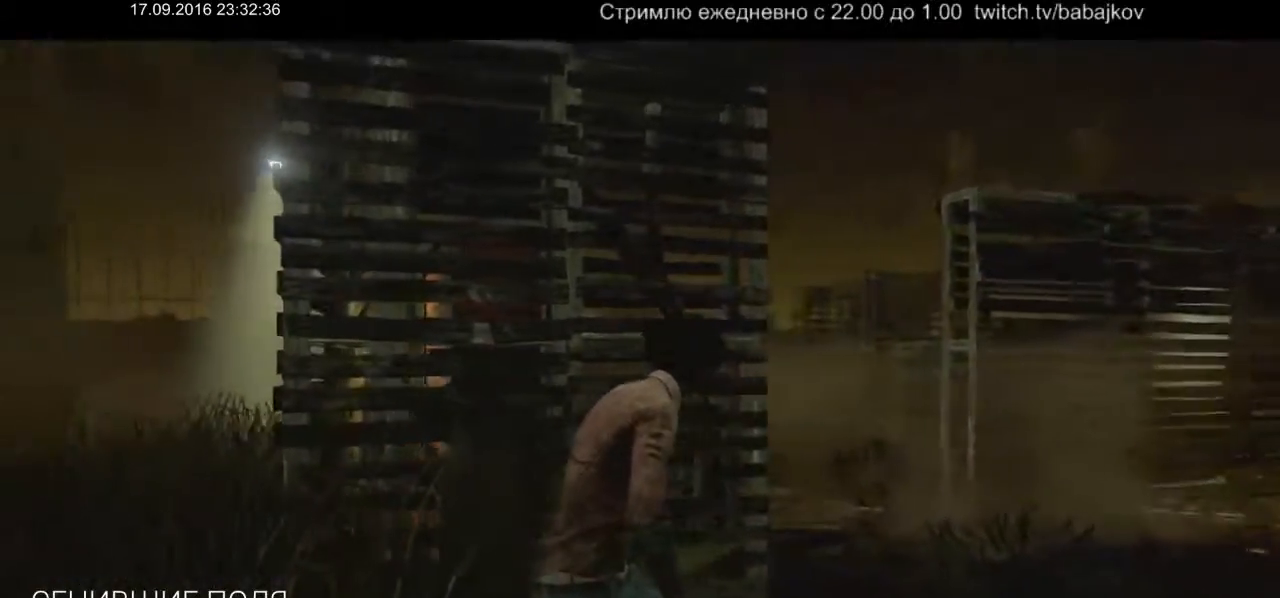
{"keys": [], "mouse": [], "events": [[233, "d", "down"], [433, "d", "up"]]}
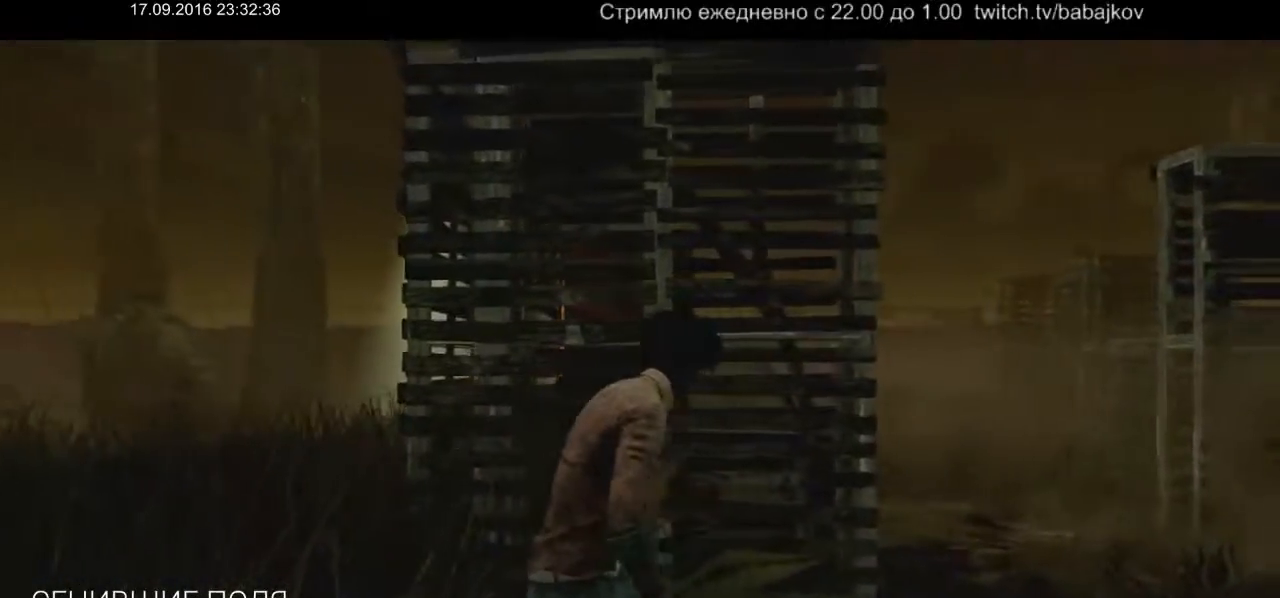
{"keys": [], "mouse": [], "events": []}
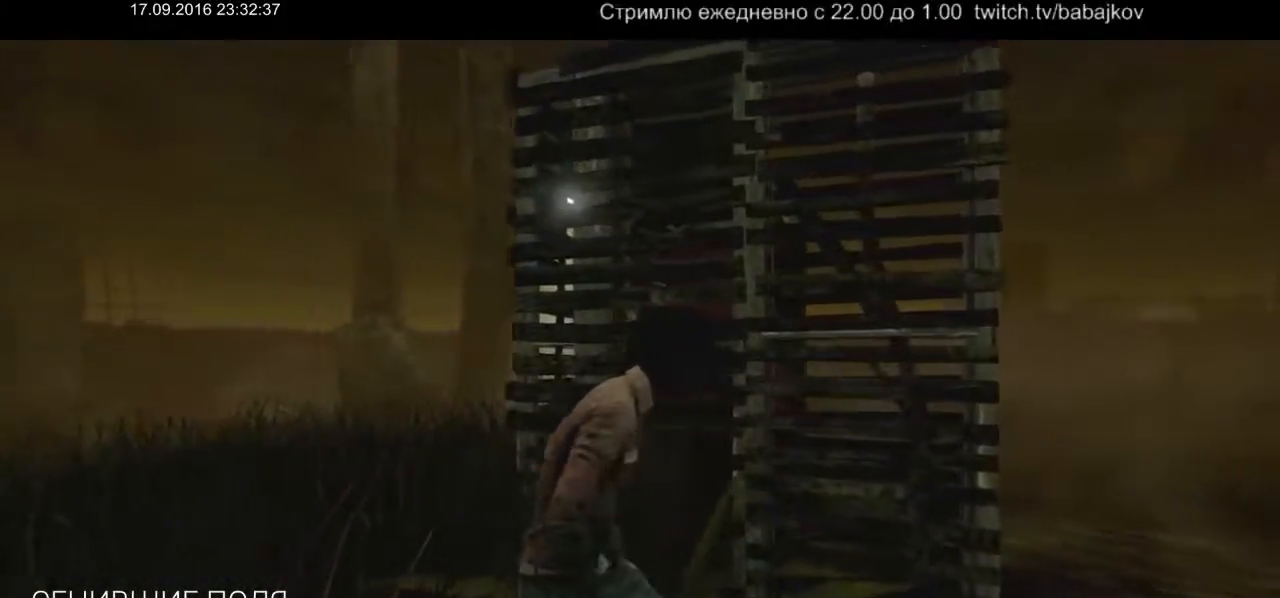
{"keys": [], "mouse": [], "events": []}
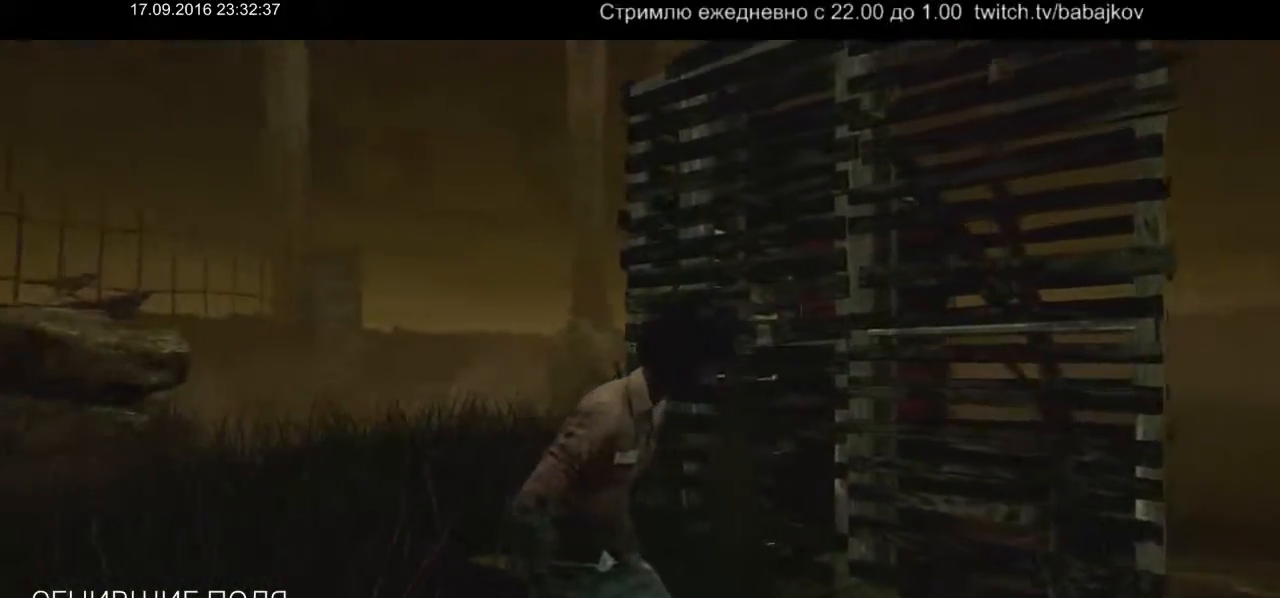
{"keys": [], "mouse": [], "events": []}
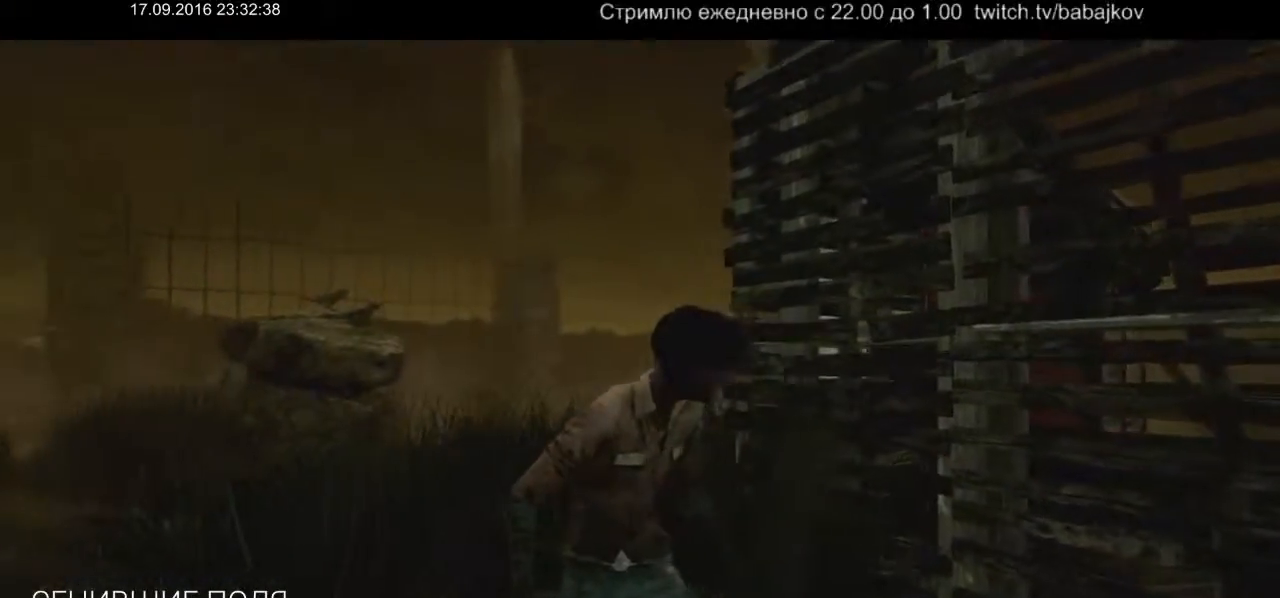
{"keys": [], "mouse": [], "events": []}
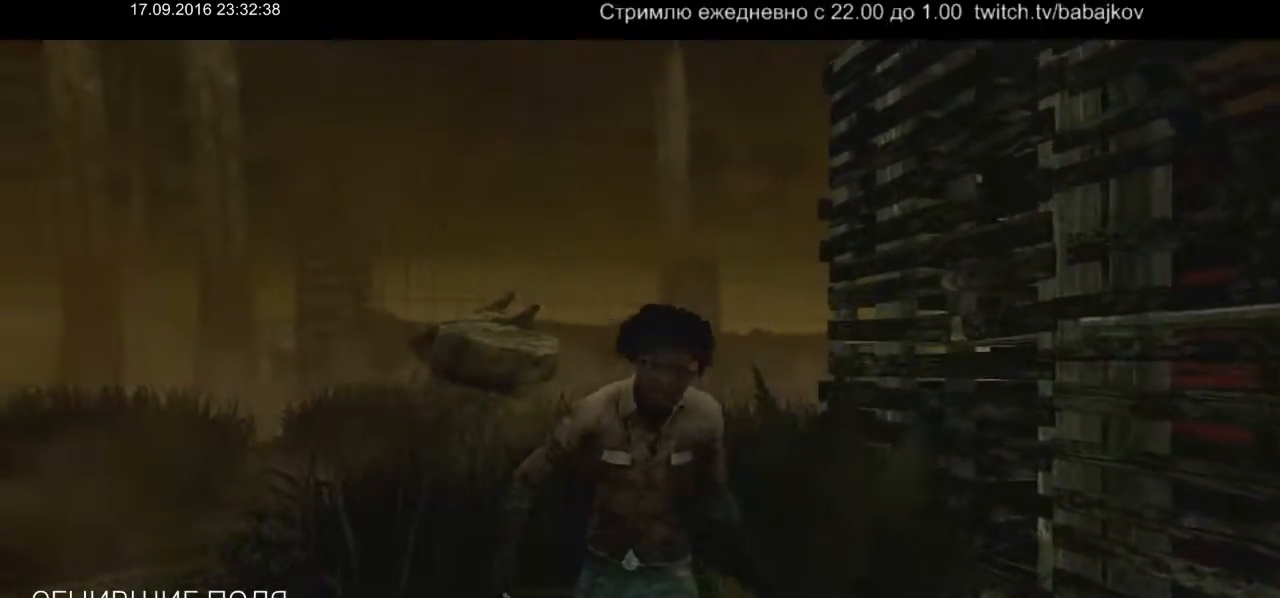
{"keys": [], "mouse": [], "events": []}
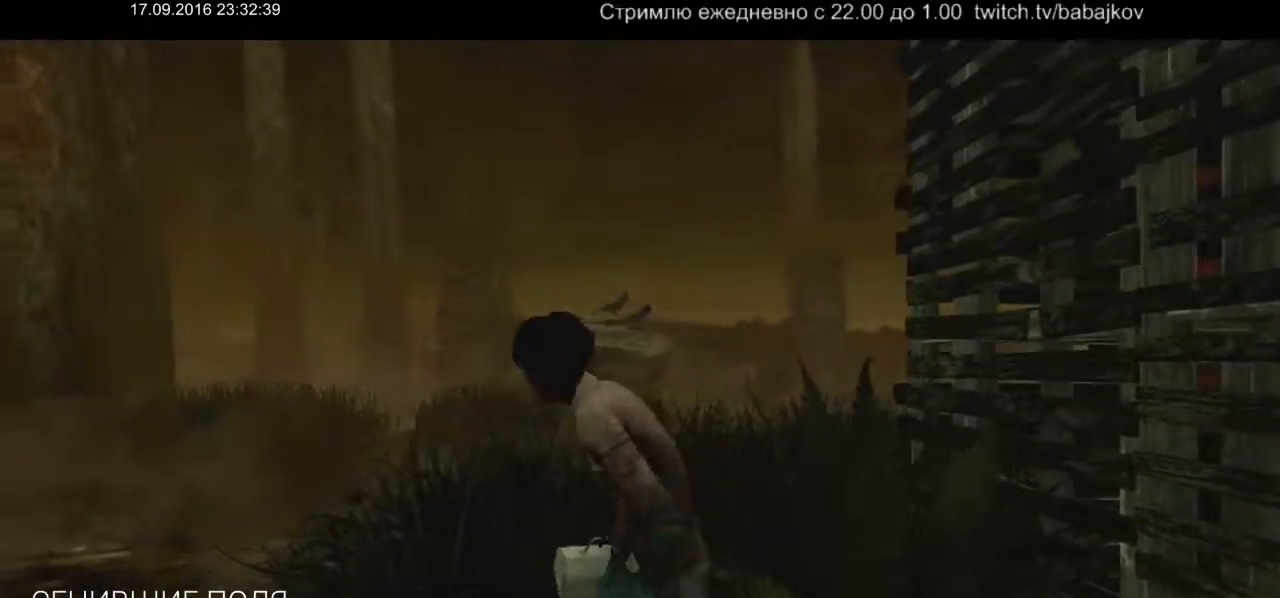
{"keys": ["a"], "mouse": [], "events": [[150, "a", "down"]]}
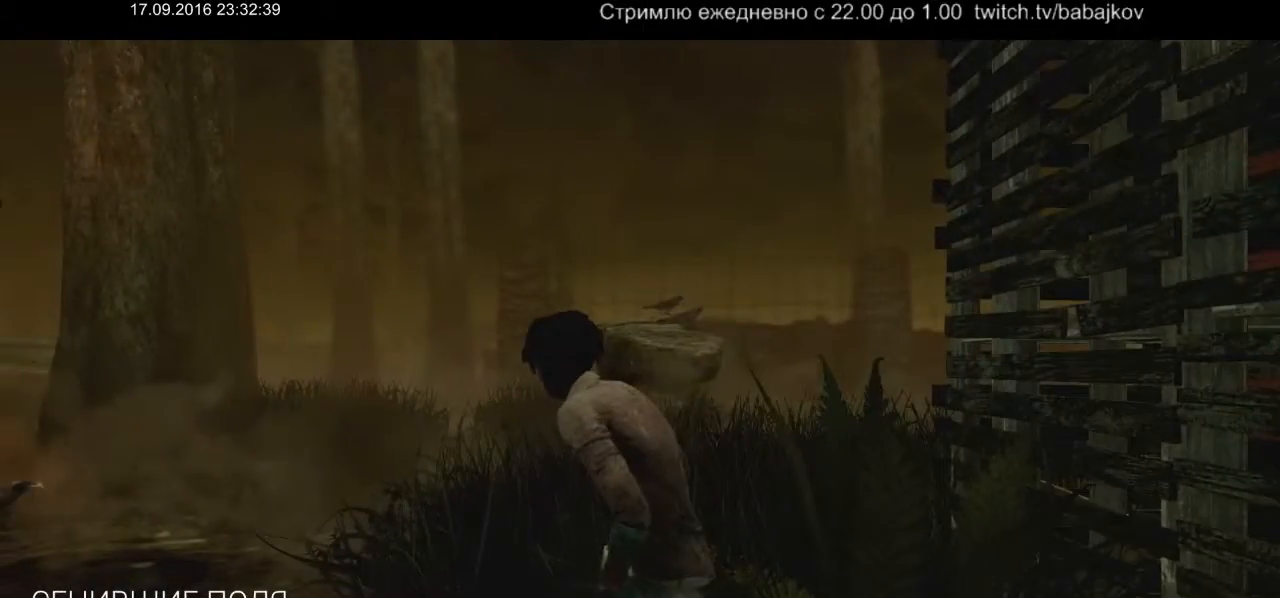
{"keys": [], "mouse": [], "events": [[250, "a", "up"]]}
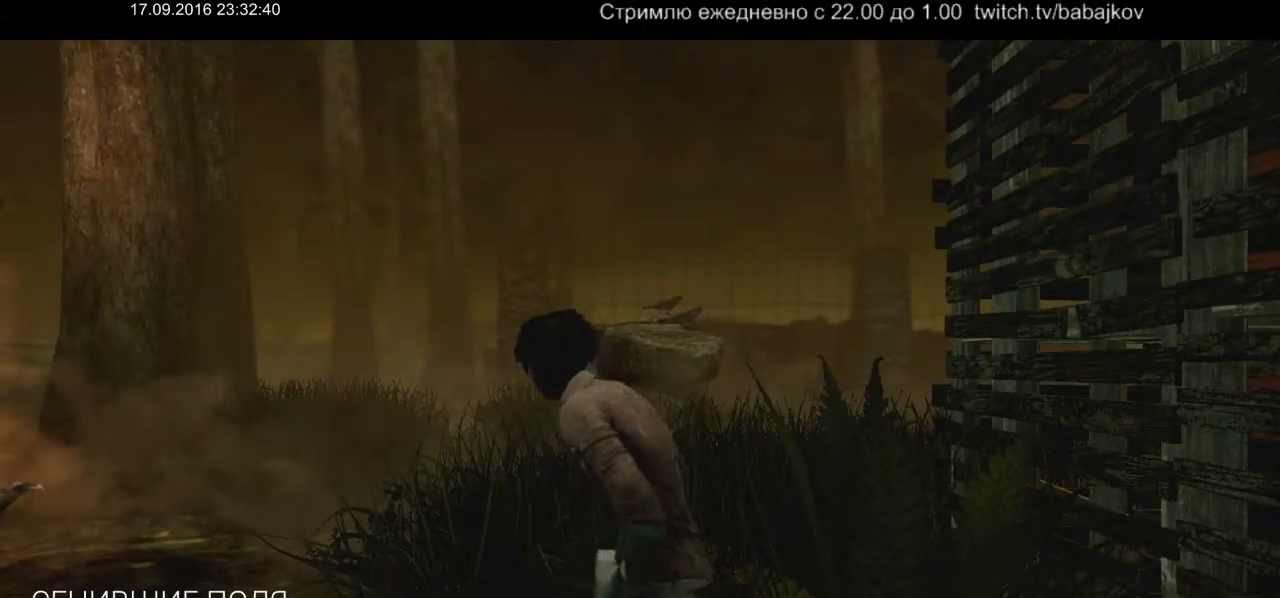
{"keys": [], "mouse": [], "events": []}
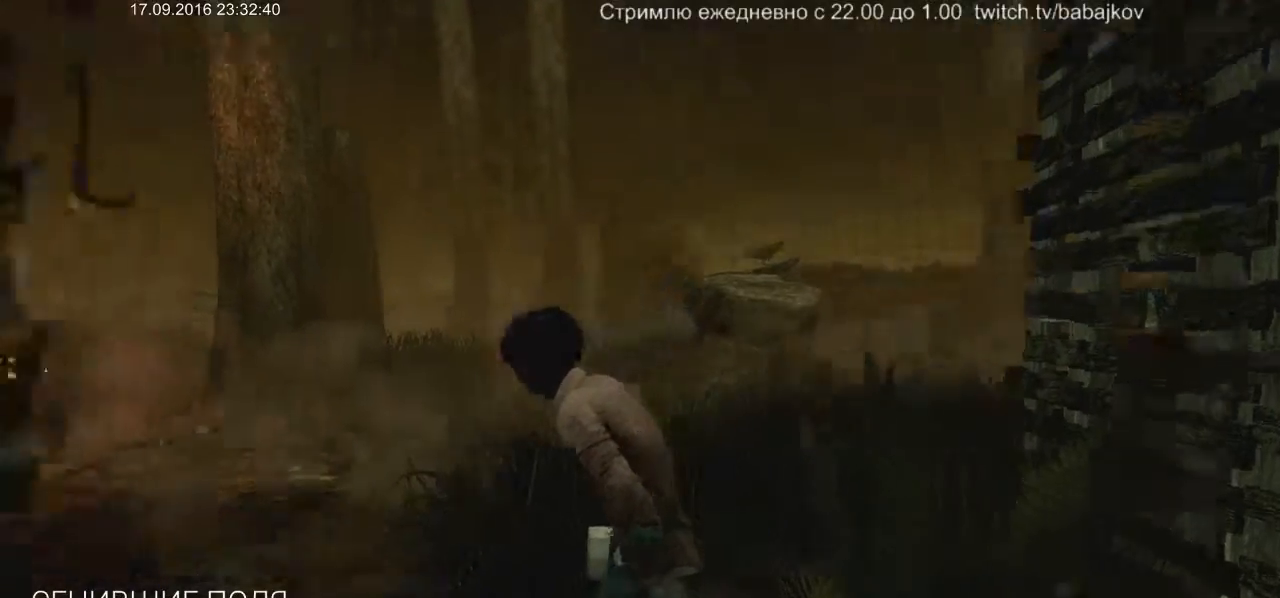
{"keys": [], "mouse": [], "events": []}
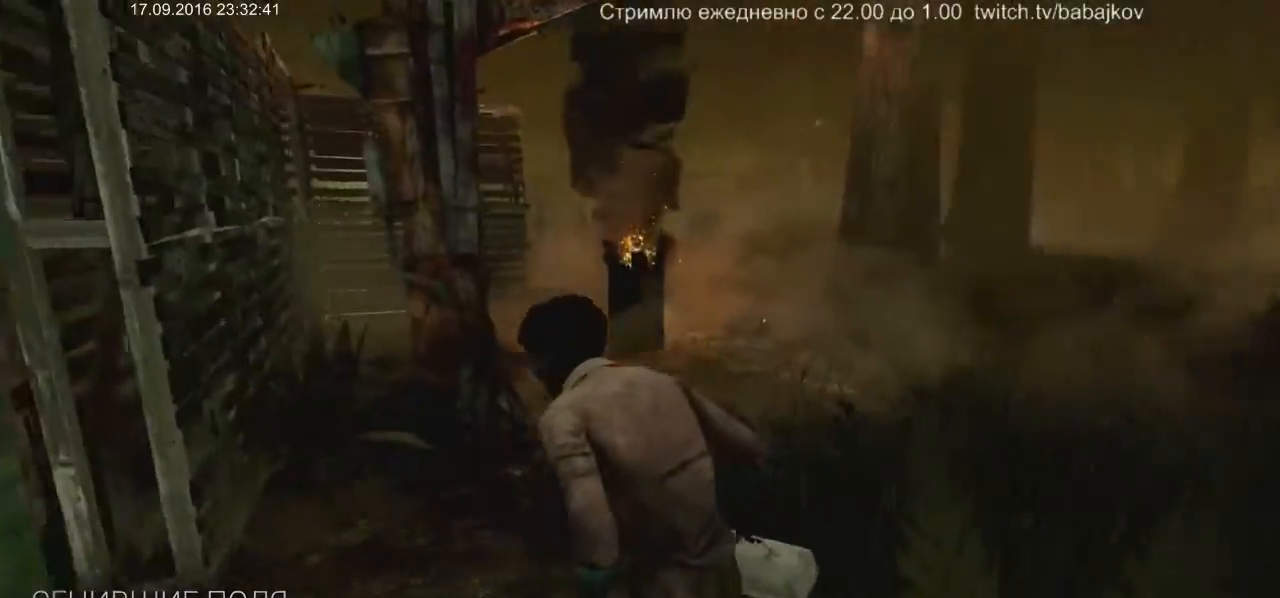
{"keys": [], "mouse": [], "events": []}
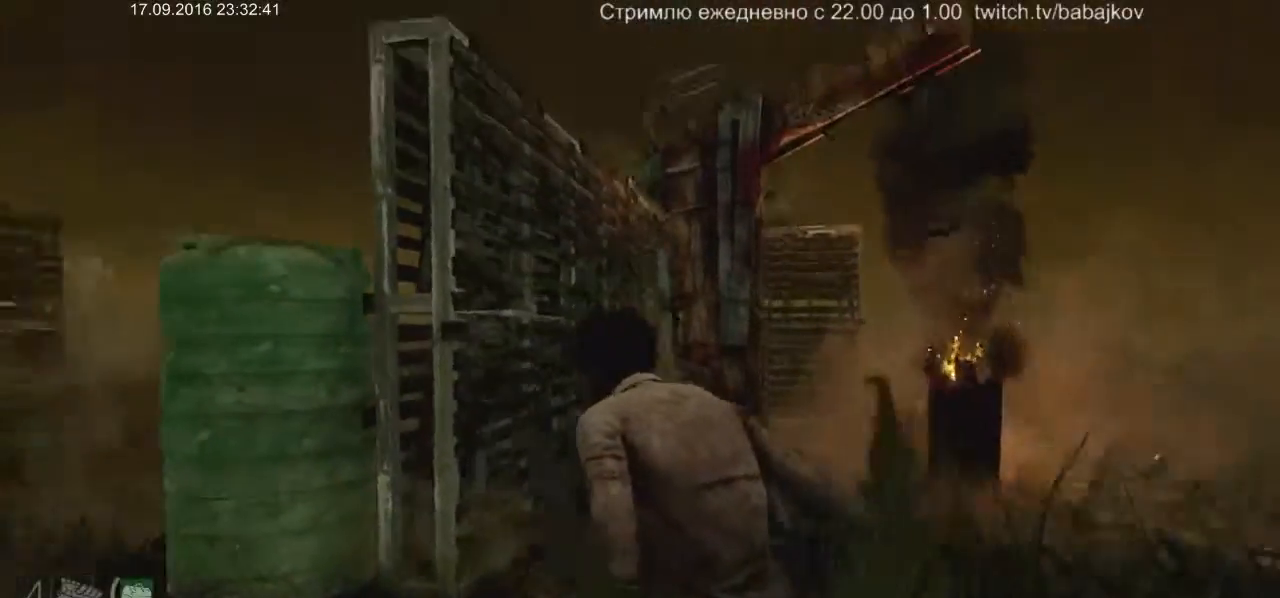
{"keys": ["a", "w"], "mouse": [], "events": [[317, "a", "down"], [450, "w", "down"]]}
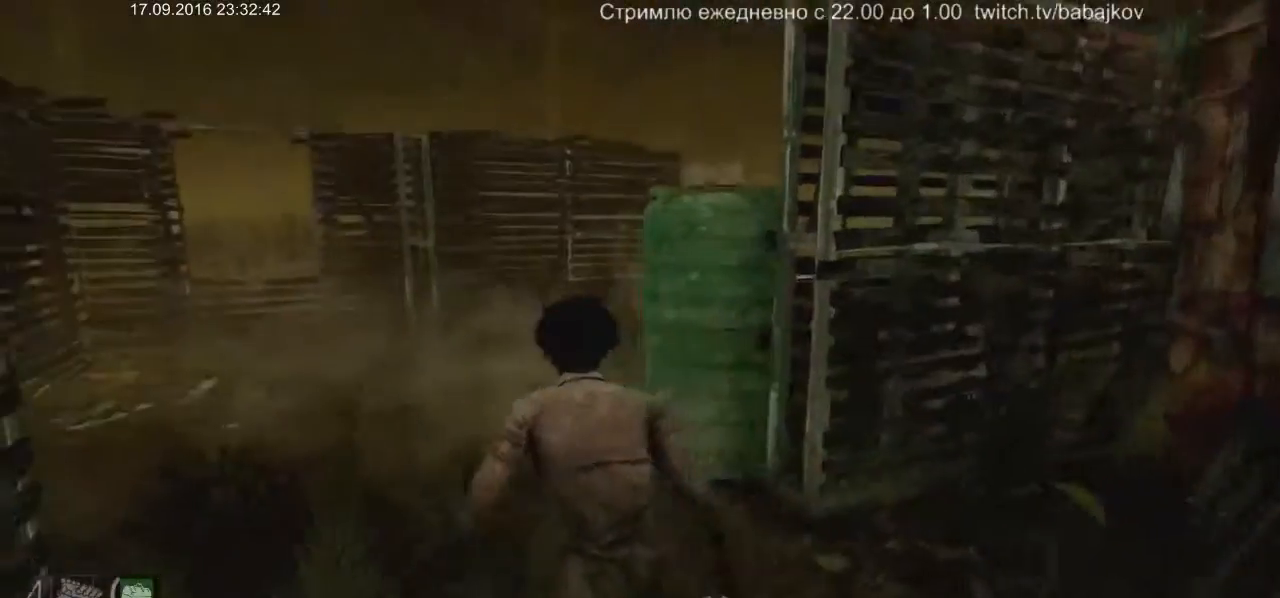
{"keys": ["a", "w"], "mouse": [], "events": []}
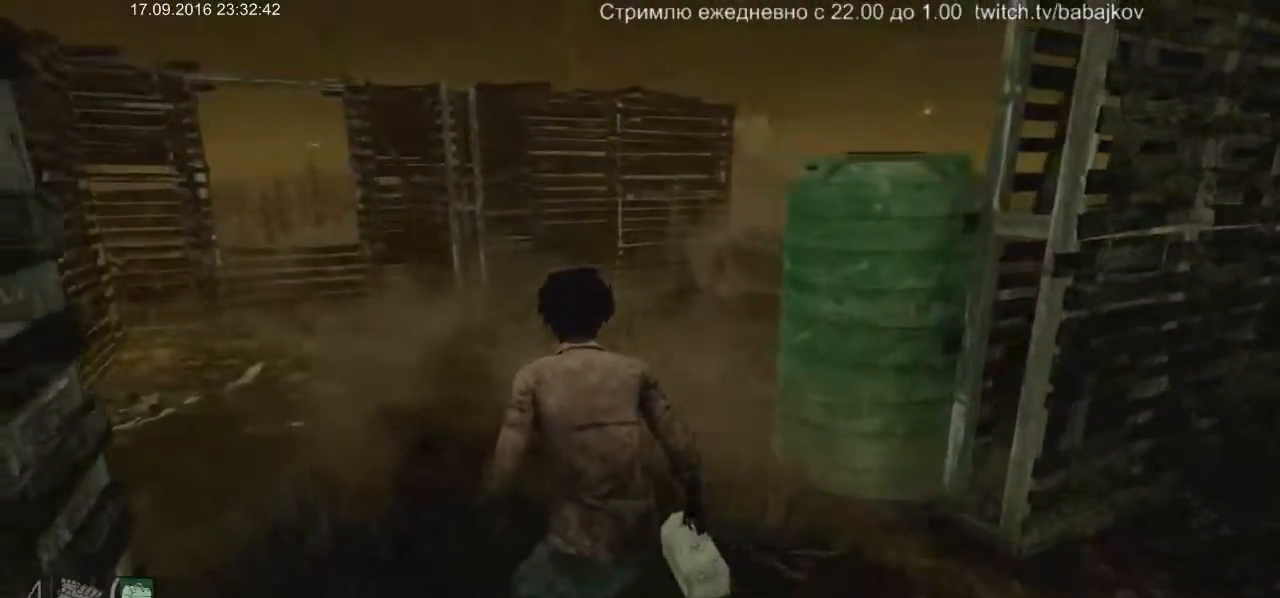
{"keys": ["w"], "mouse": [], "events": [[433, "a", "up"]]}
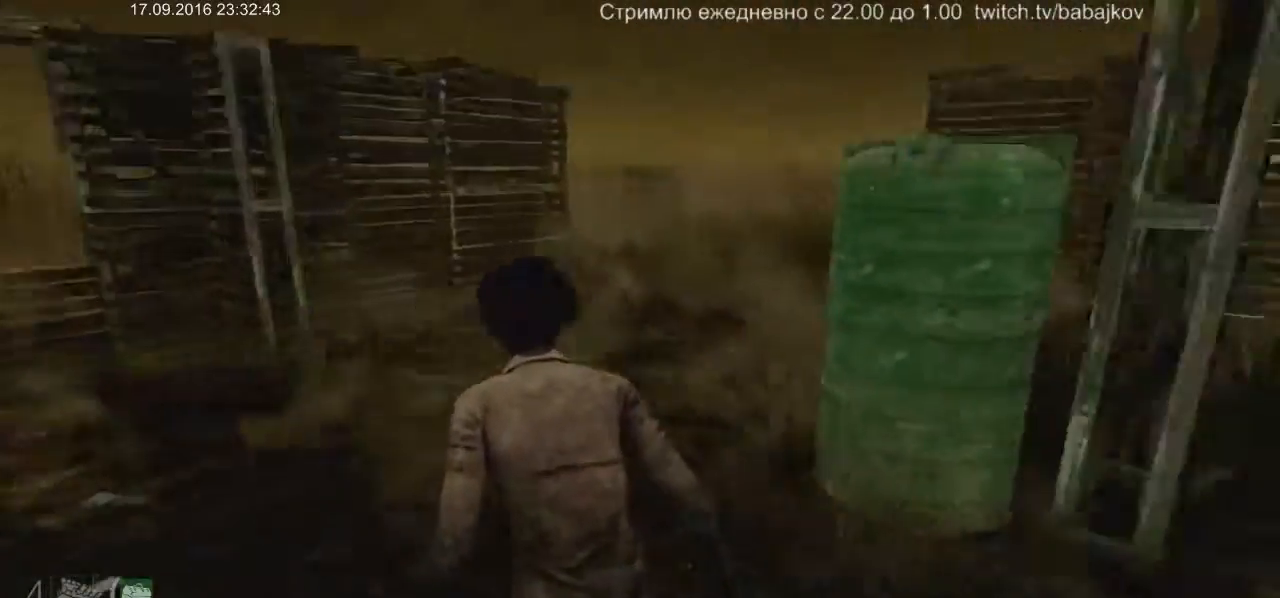
{"keys": ["d", "w"], "mouse": [], "events": [[167, "d", "down"]]}
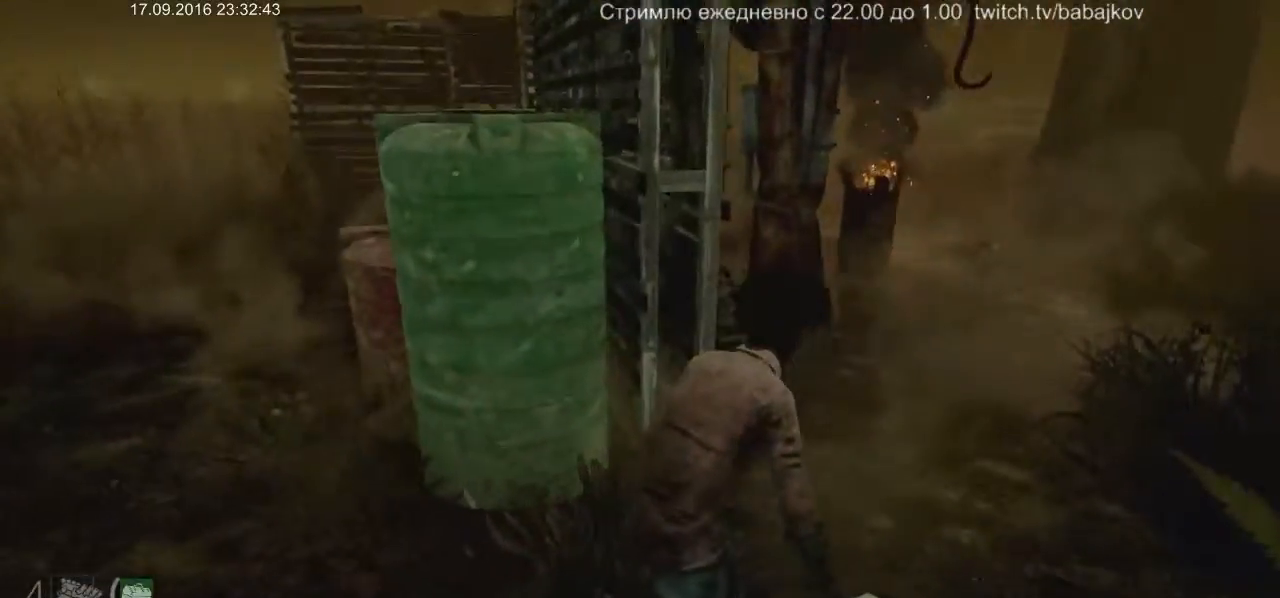
{"keys": ["w"], "mouse": [], "events": [[500, "d", "up"]]}
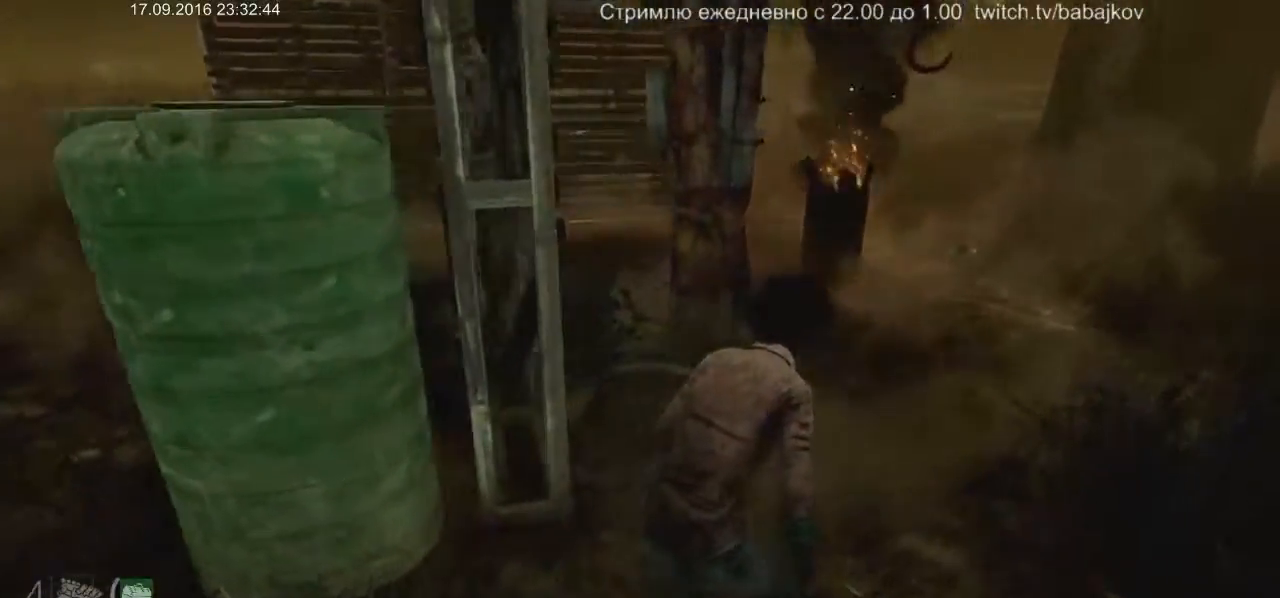
{"keys": ["a"], "mouse": [], "events": [[283, "w", "up"], [333, "a", "down"]]}
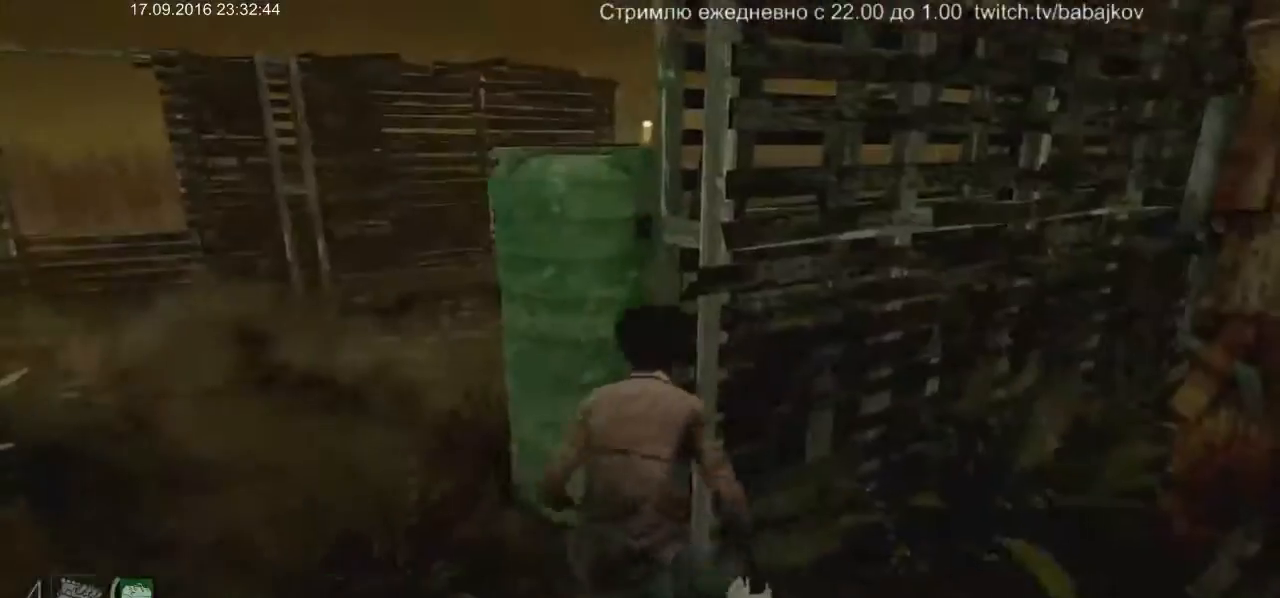
{"keys": ["a", "w"], "mouse": [], "events": [[483, "w", "down"]]}
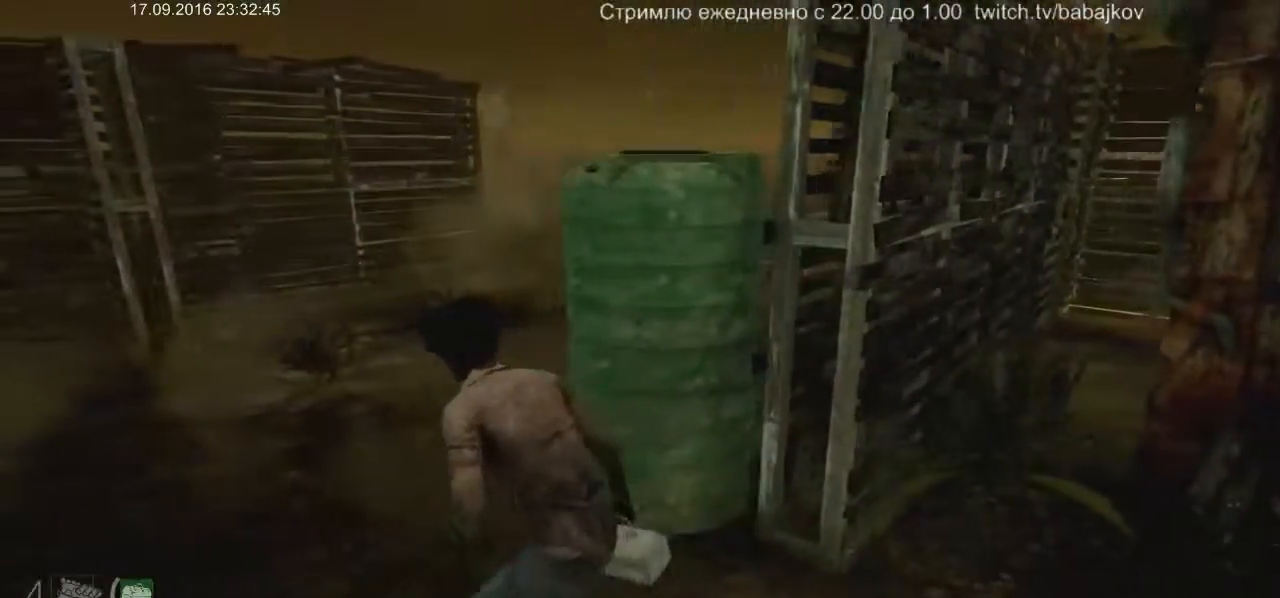
{"keys": ["a", "w"], "mouse": [], "events": []}
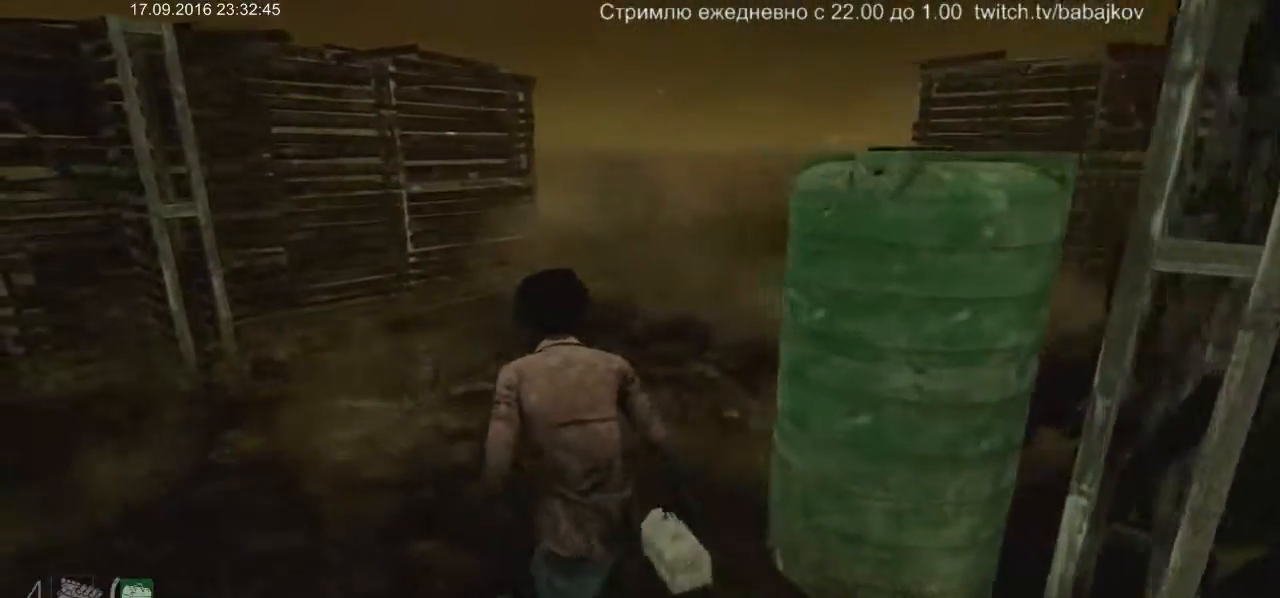
{"keys": ["a", "w"], "mouse": [], "events": []}
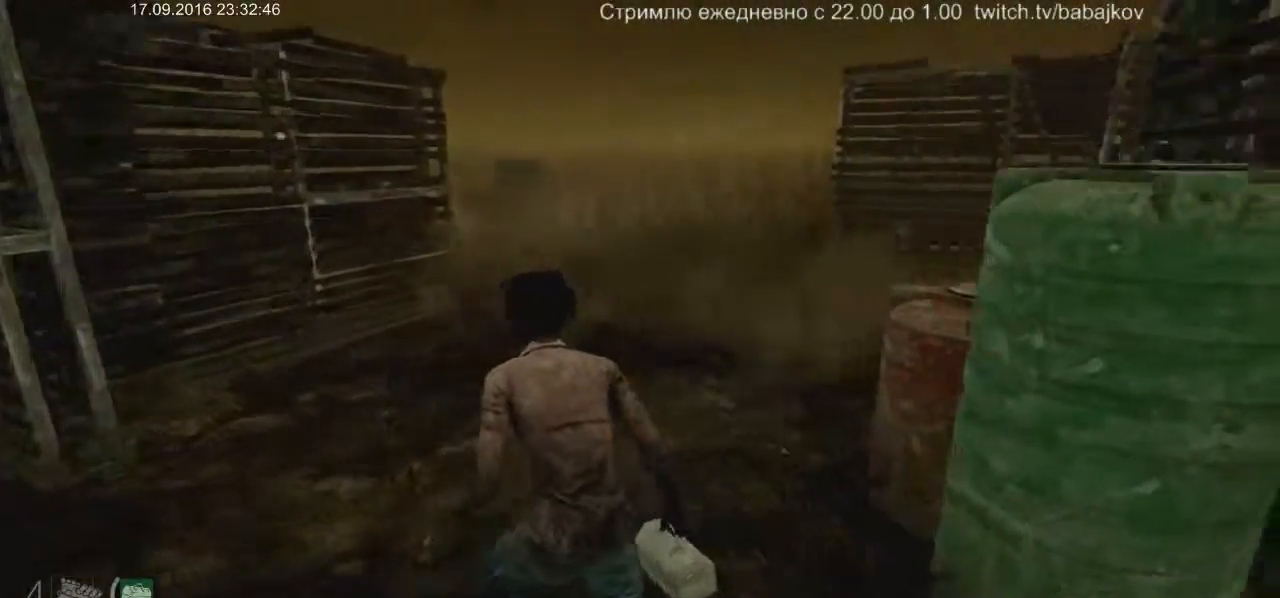
{"keys": ["a", "w"], "mouse": [], "events": []}
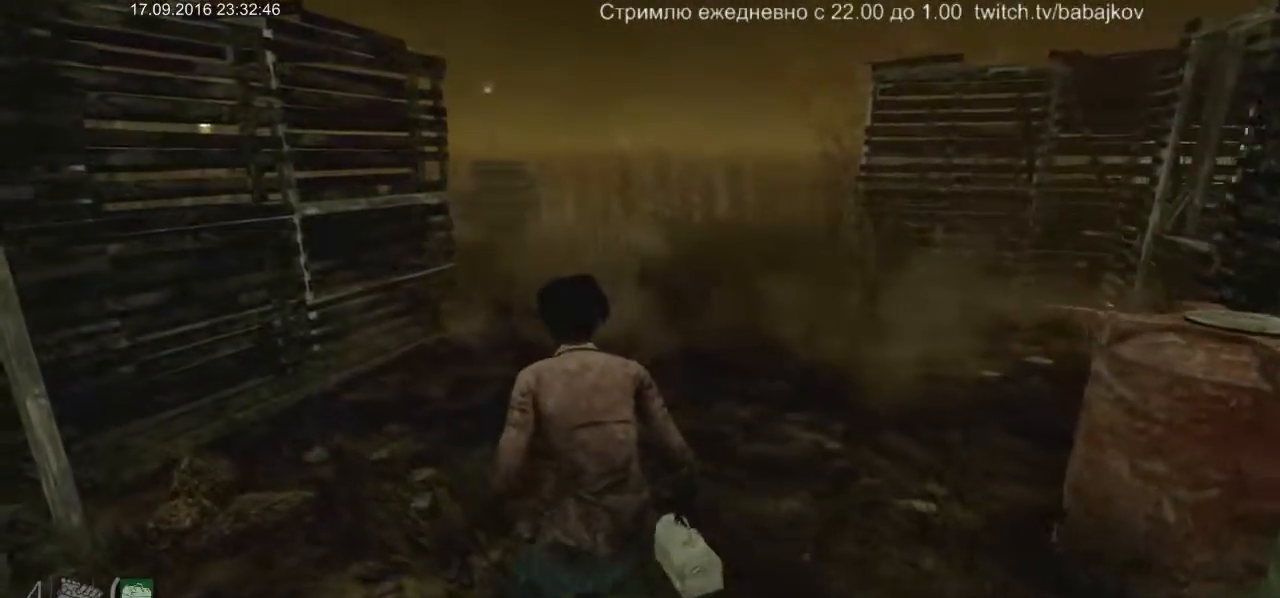
{"keys": ["w"], "mouse": [], "events": [[83, "a", "up"]]}
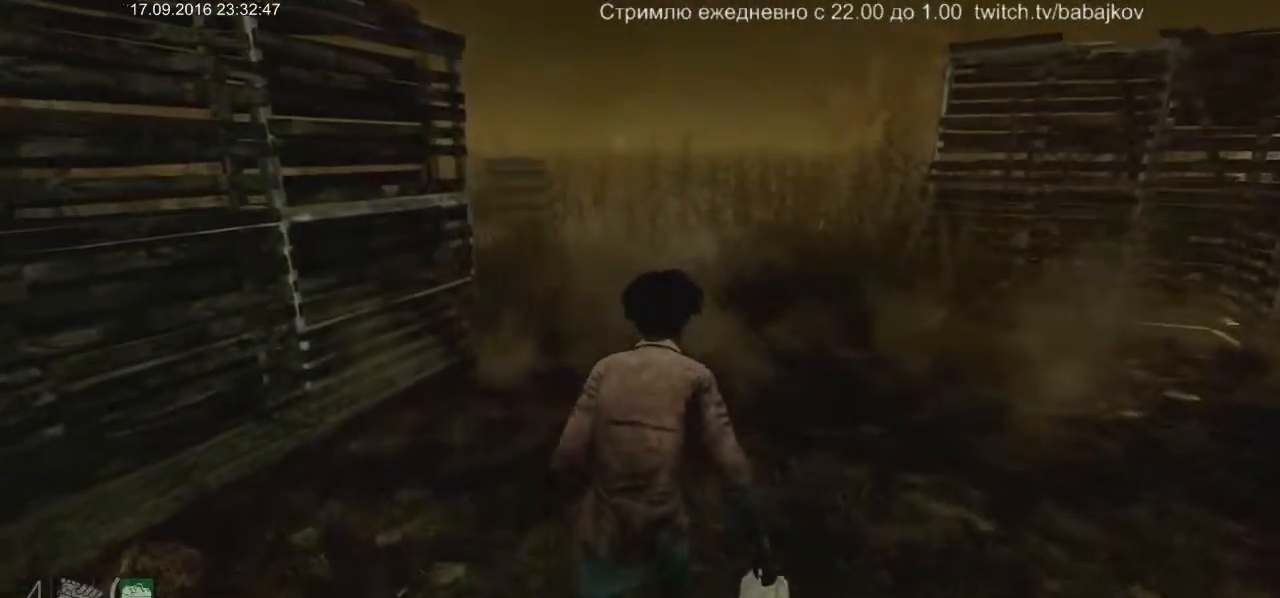
{"keys": ["w"], "mouse": [], "events": []}
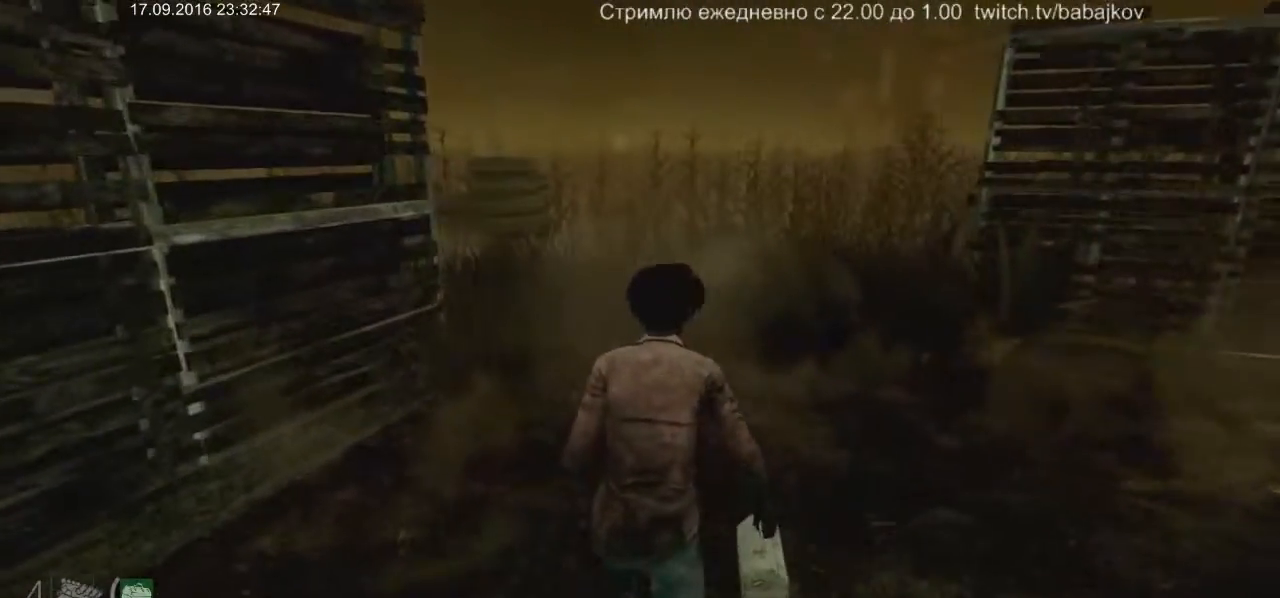
{"keys": ["w"], "mouse": [], "events": []}
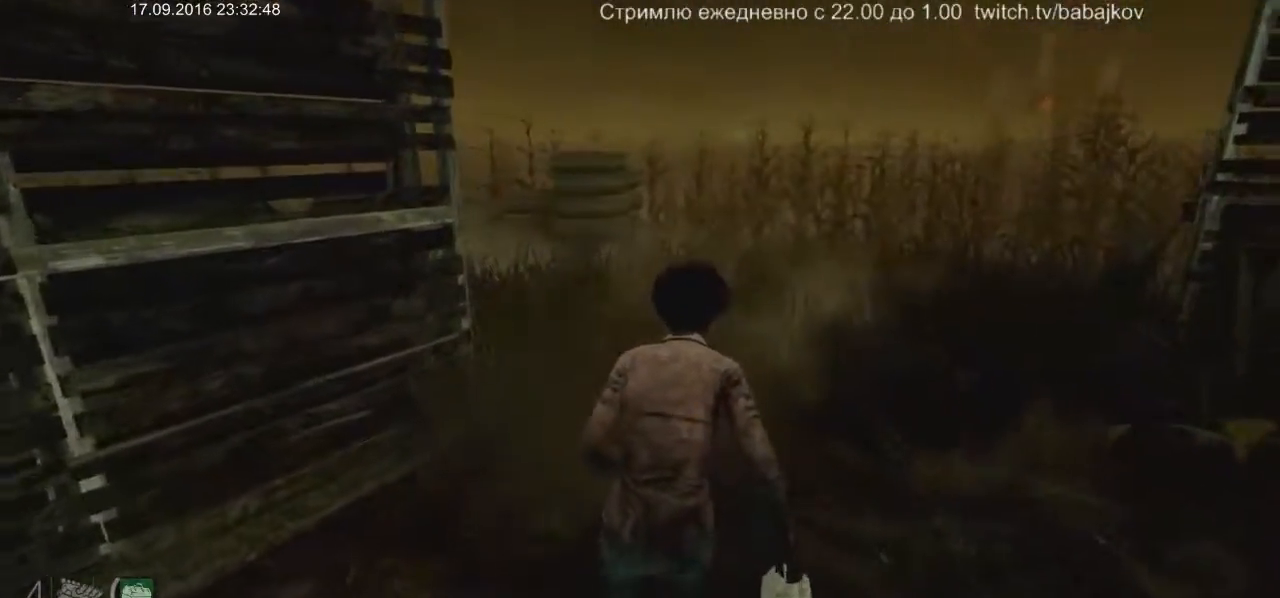
{"keys": ["w"], "mouse": [], "events": []}